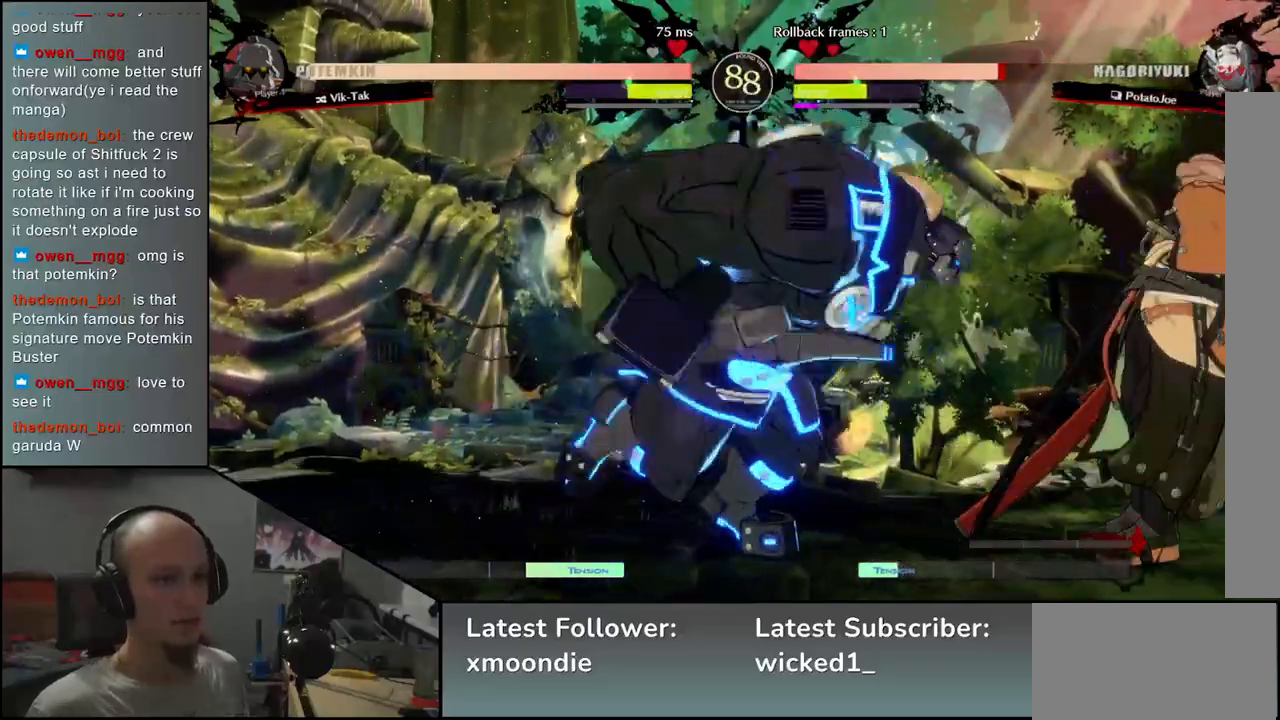
Gameplay with a controller (arcade stick); each line is a JSON object with the inputs held at the frame after it (dt_ms = milliseconds from this image to that frame). "events" lists button and stick changes between this image and that frame as [ms after this image, input, new state], when the widget could be followed in between. Not read: L3 R3 other_buttons.
{"dt_ms": 500, "buttons": [], "left_stick": "right", "events": [[17, "R1", "up"], [133, "R1", "down"], [217, "R1", "up"], [450, "left_stick", "right"]]}
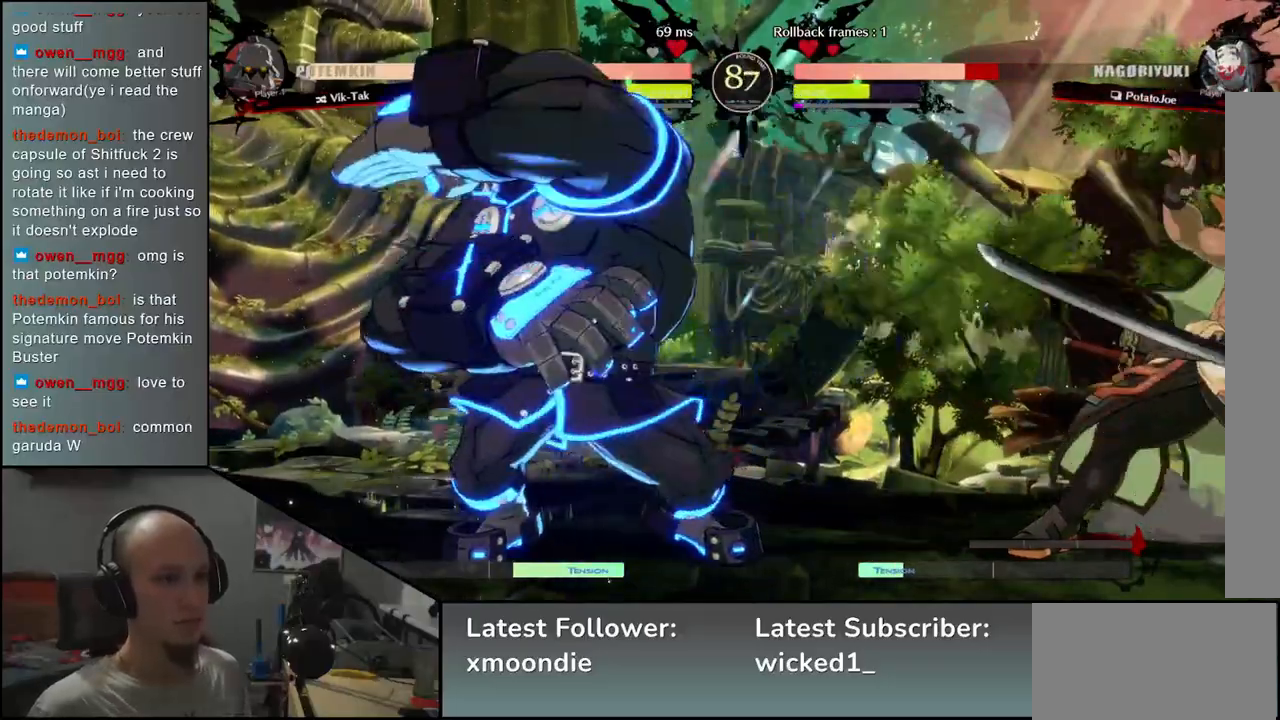
{"dt_ms": 500, "buttons": [], "left_stick": "right", "events": []}
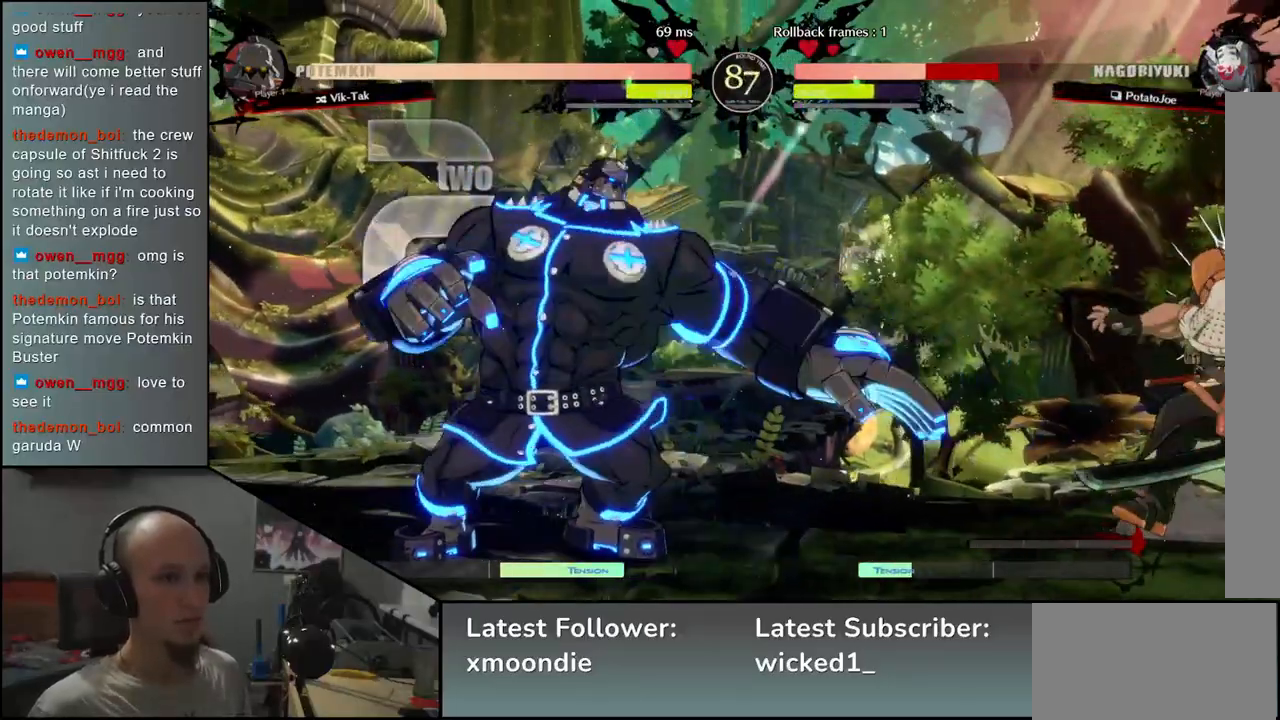
{"dt_ms": 500, "buttons": [], "left_stick": "right", "events": []}
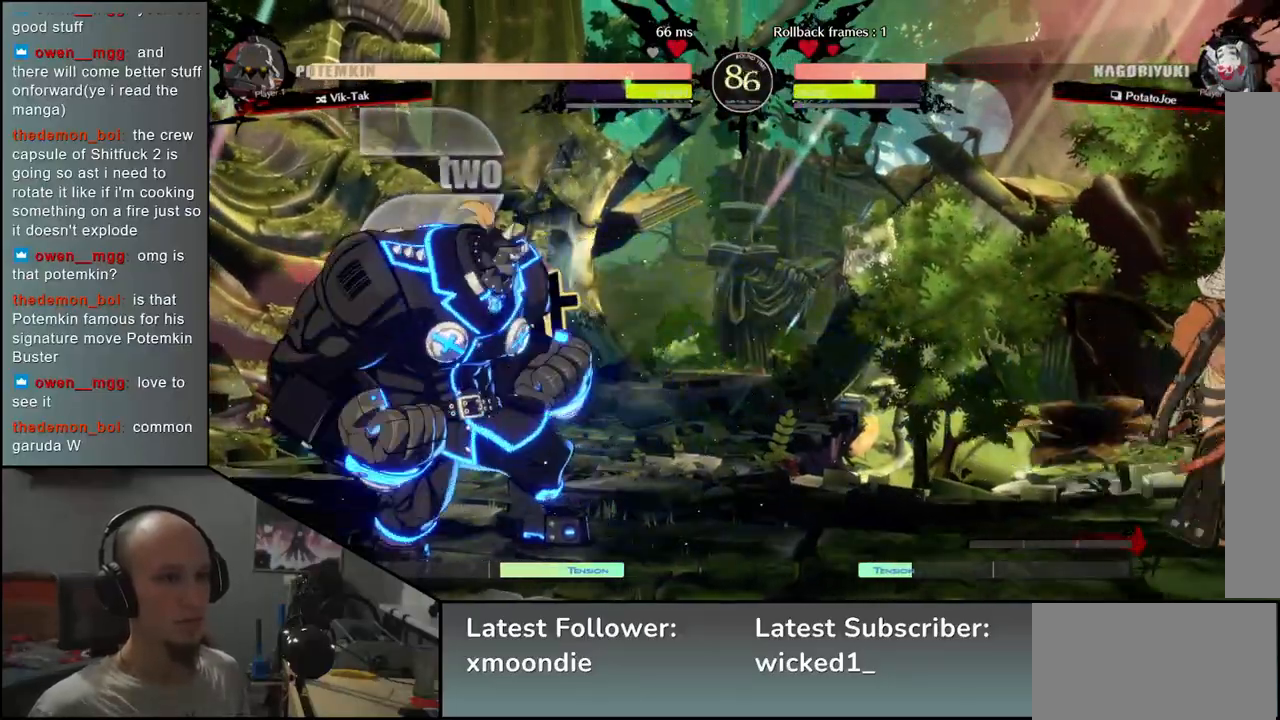
{"dt_ms": 500, "buttons": [], "left_stick": "right", "events": []}
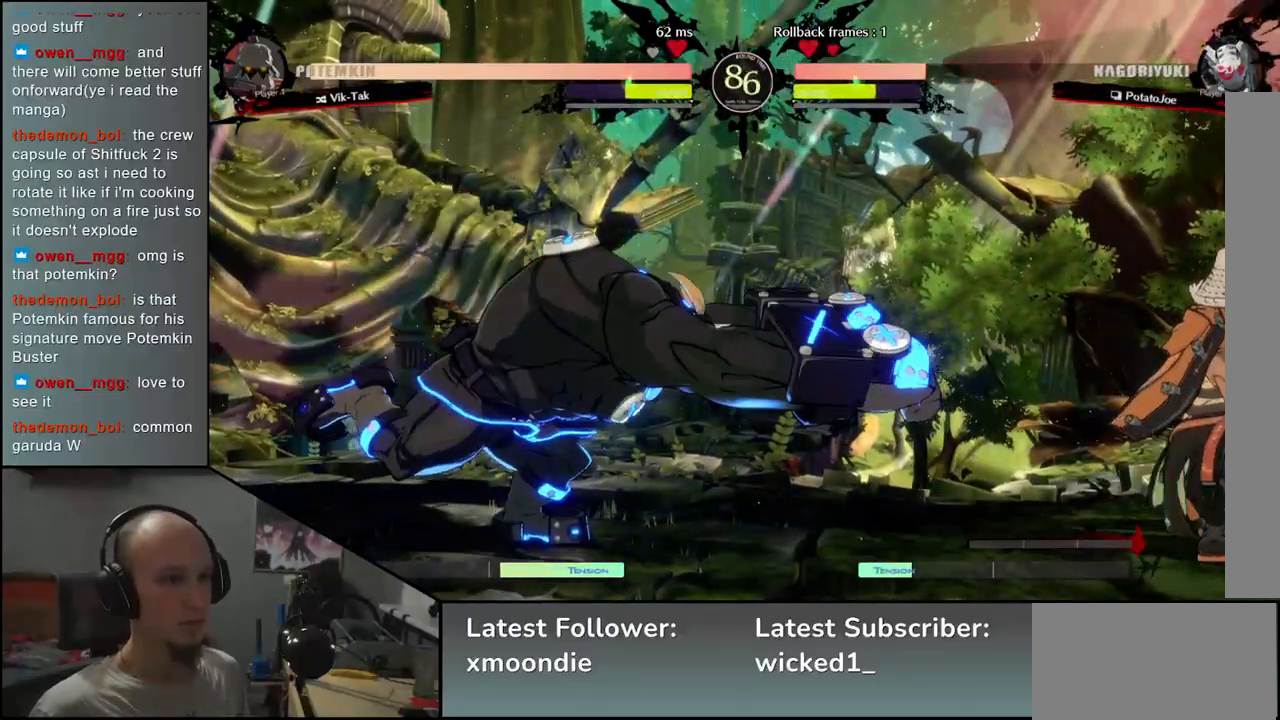
{"dt_ms": 500, "buttons": ["L2"], "left_stick": "left", "events": [[100, "left_stick", "down"], [167, "left_stick", "left"], [200, "TRIANGLE", "down"], [267, "left_stick", "right"], [300, "TRIANGLE", "up"], [400, "left_stick", "down"], [450, "L2", "down"], [467, "left_stick", "left"]]}
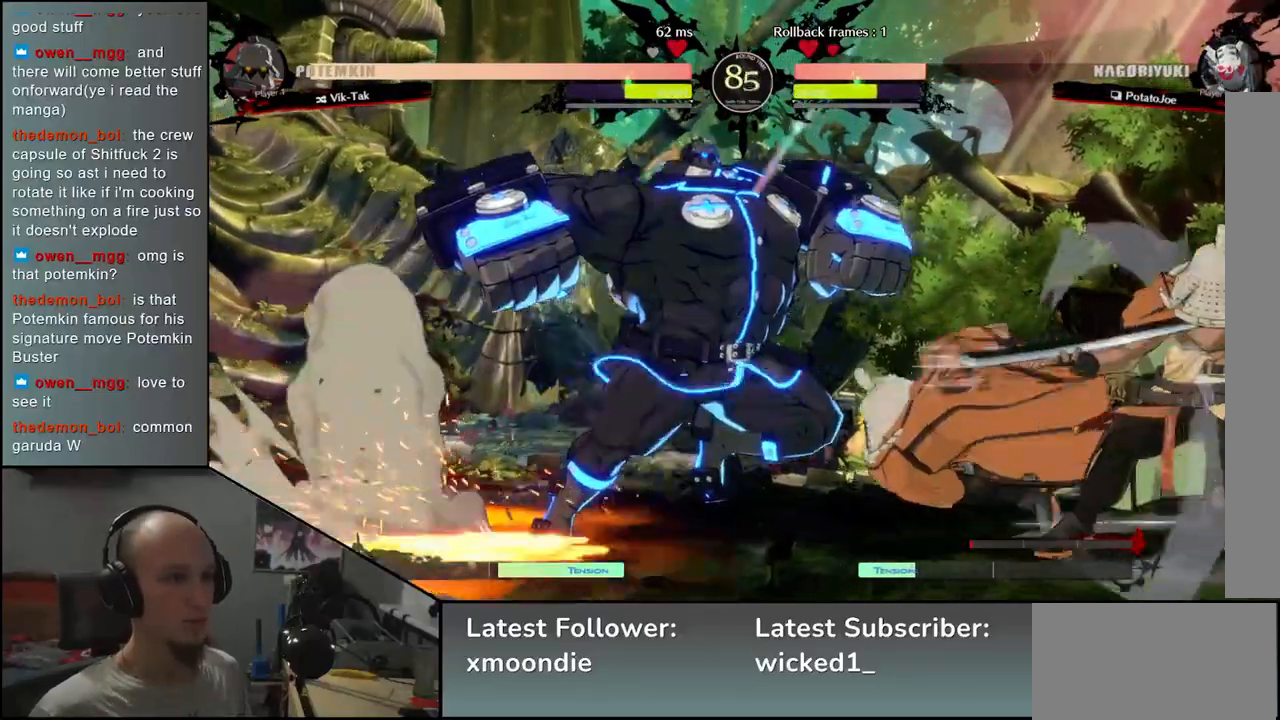
{"dt_ms": 500, "buttons": [], "left_stick": "center", "events": [[50, "L2", "up"], [50, "left_stick", "center"], [183, "TRIANGLE", "down"], [250, "TRIANGLE", "up"], [367, "TRIANGLE", "down"], [467, "TRIANGLE", "up"]]}
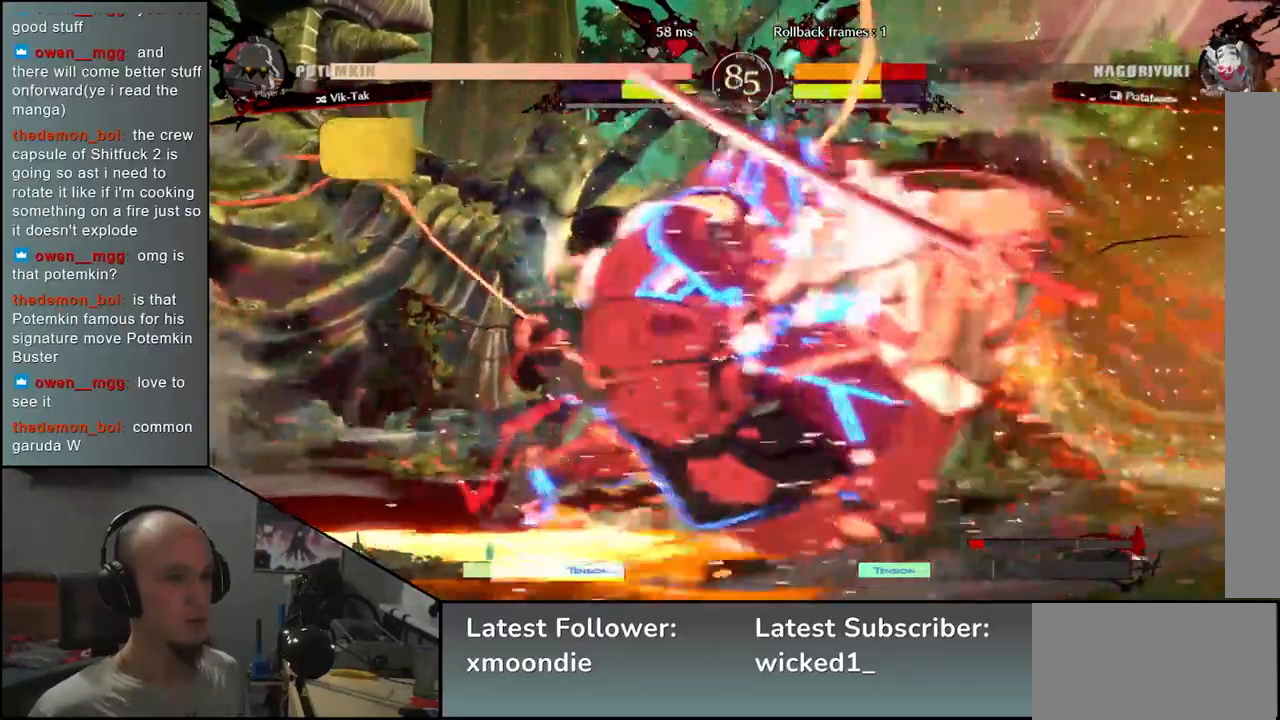
{"dt_ms": 500, "buttons": [], "left_stick": "down-right", "events": [[83, "TRIANGLE", "down"], [150, "TRIANGLE", "up"], [267, "TRIANGLE", "down"], [383, "TRIANGLE", "up"], [433, "left_stick", "down-right"]]}
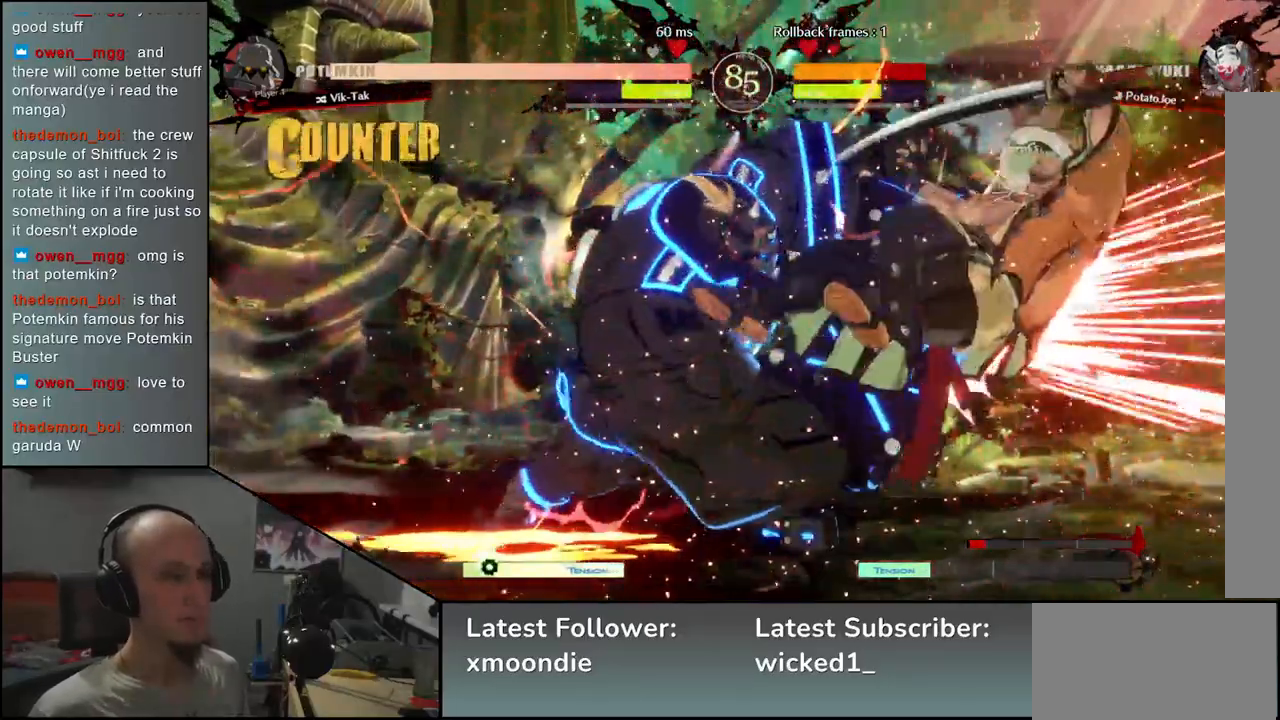
{"dt_ms": 500, "buttons": [], "left_stick": "right", "events": [[33, "left_stick", "right"]]}
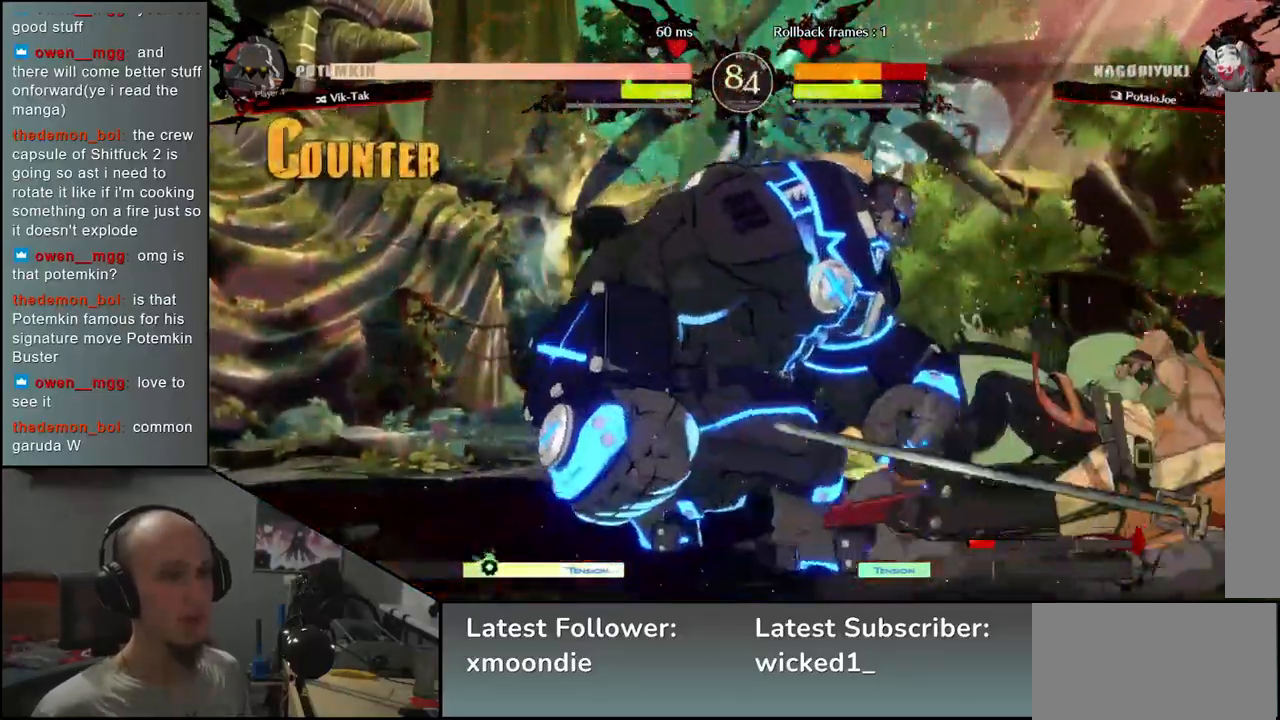
{"dt_ms": 500, "buttons": [], "left_stick": "right", "events": []}
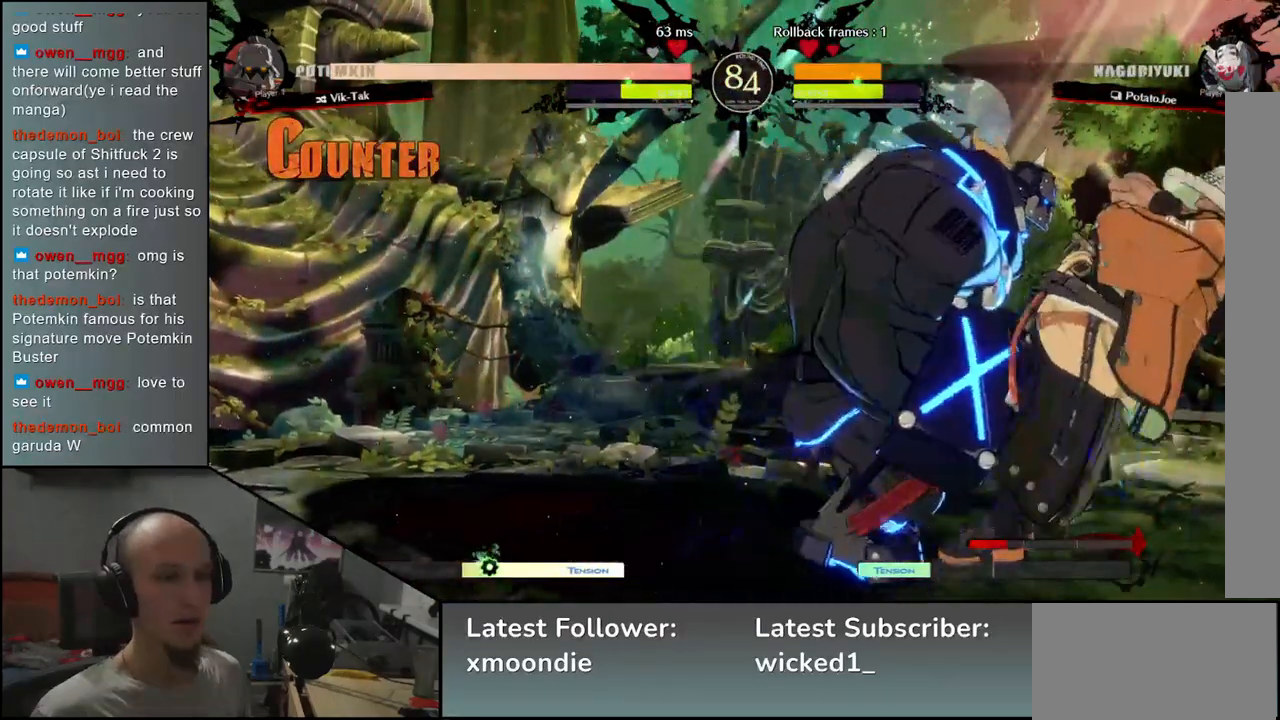
{"dt_ms": 500, "buttons": [], "left_stick": "right", "events": []}
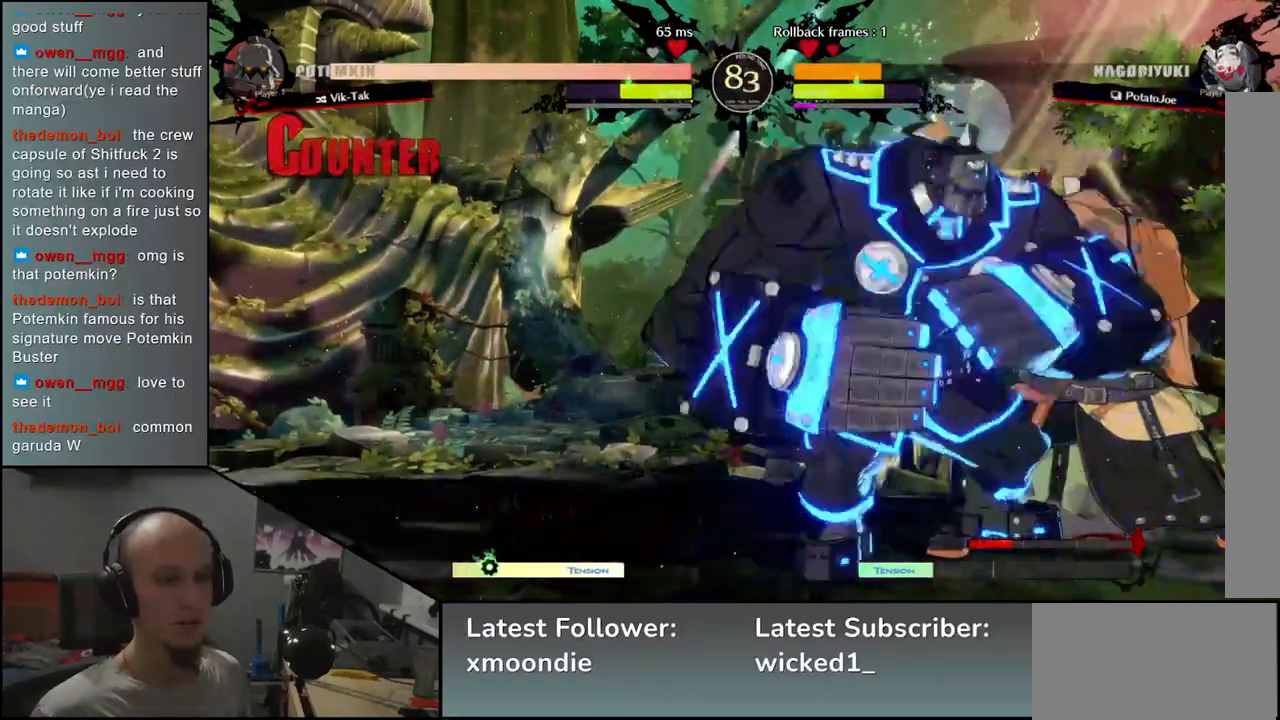
{"dt_ms": 500, "buttons": [], "left_stick": "right", "events": []}
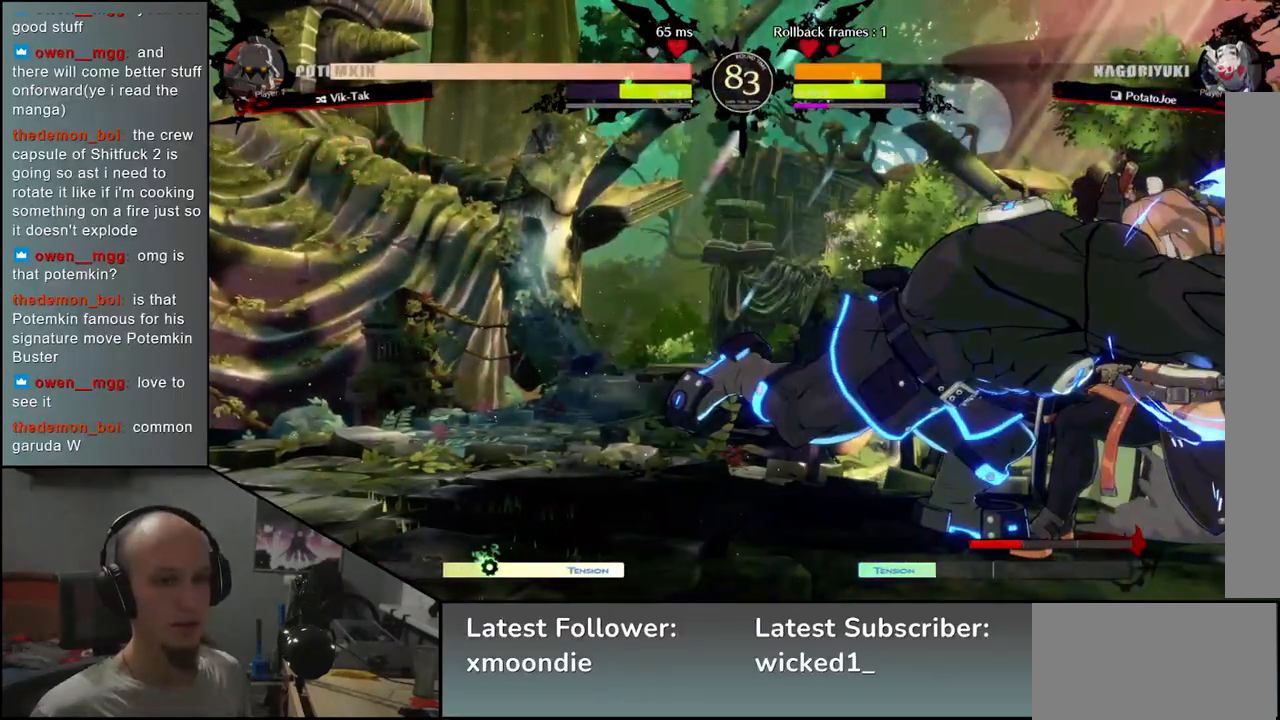
{"dt_ms": 500, "buttons": [], "left_stick": "right", "events": []}
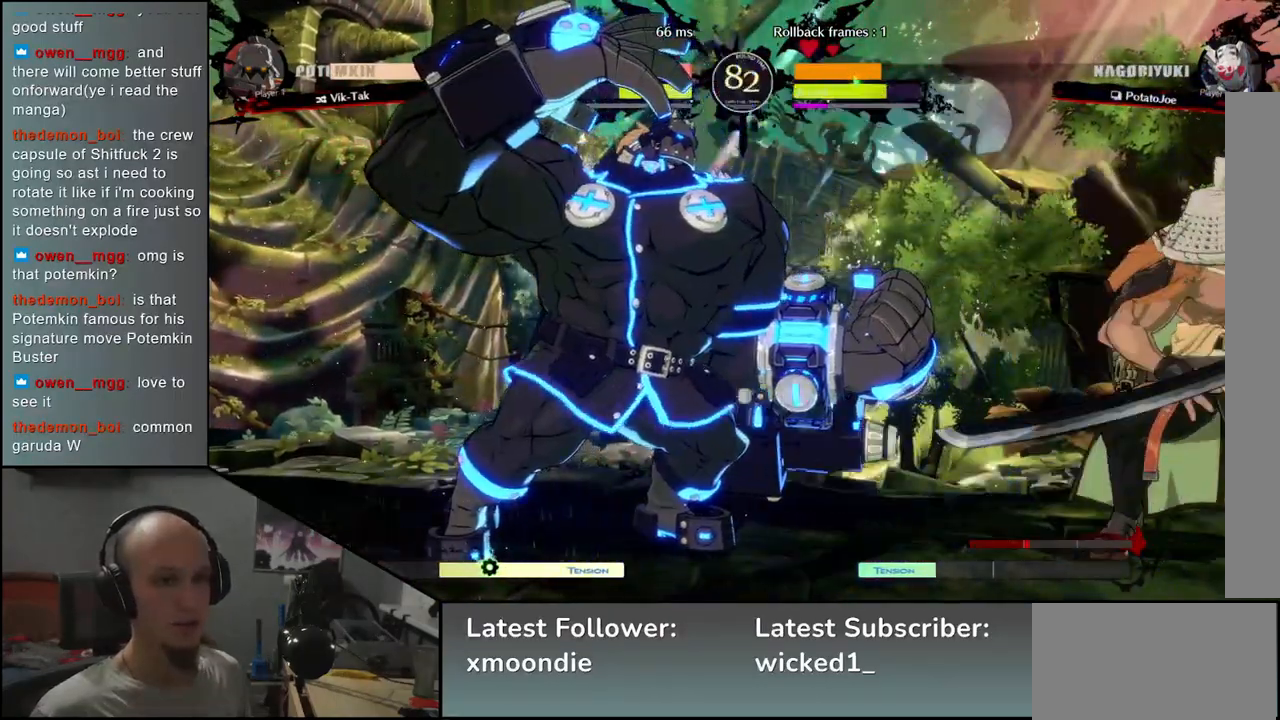
{"dt_ms": 500, "buttons": [], "left_stick": "right", "events": []}
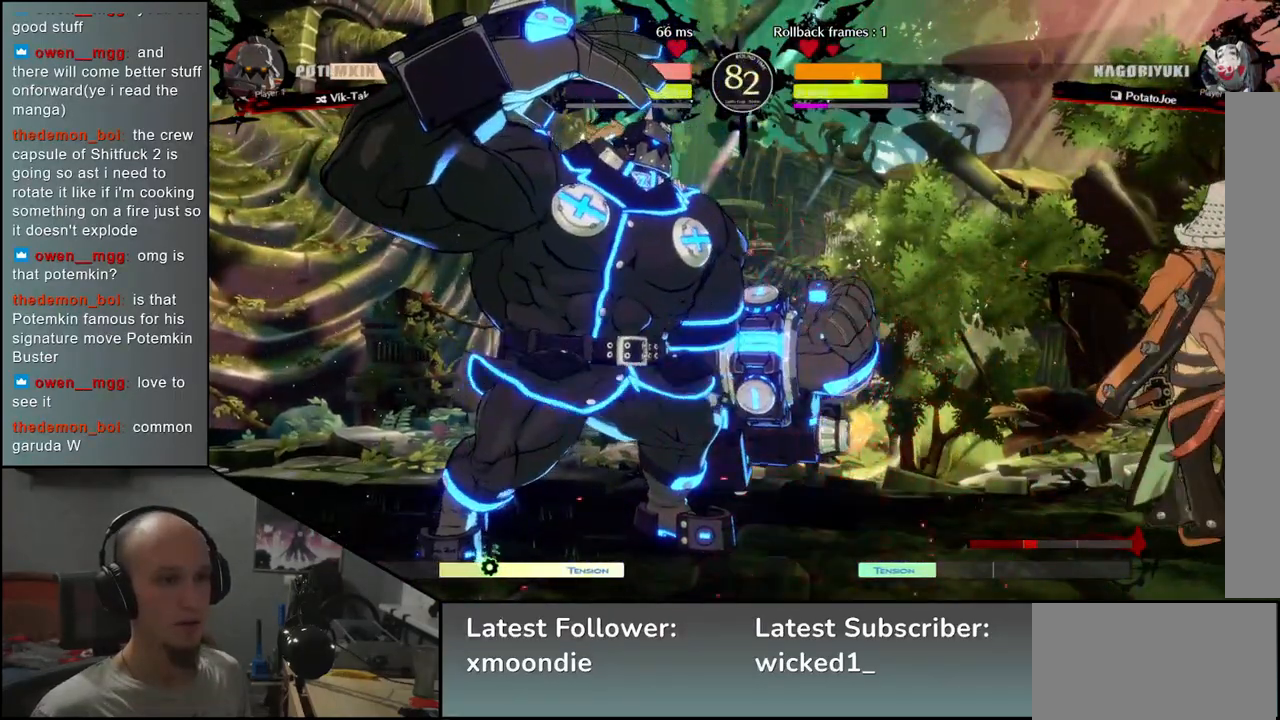
{"dt_ms": 500, "buttons": [], "left_stick": "center", "events": [[67, "left_stick", "down"], [133, "L1", "down"], [133, "left_stick", "left"], [400, "L1", "up"], [467, "left_stick", "center"]]}
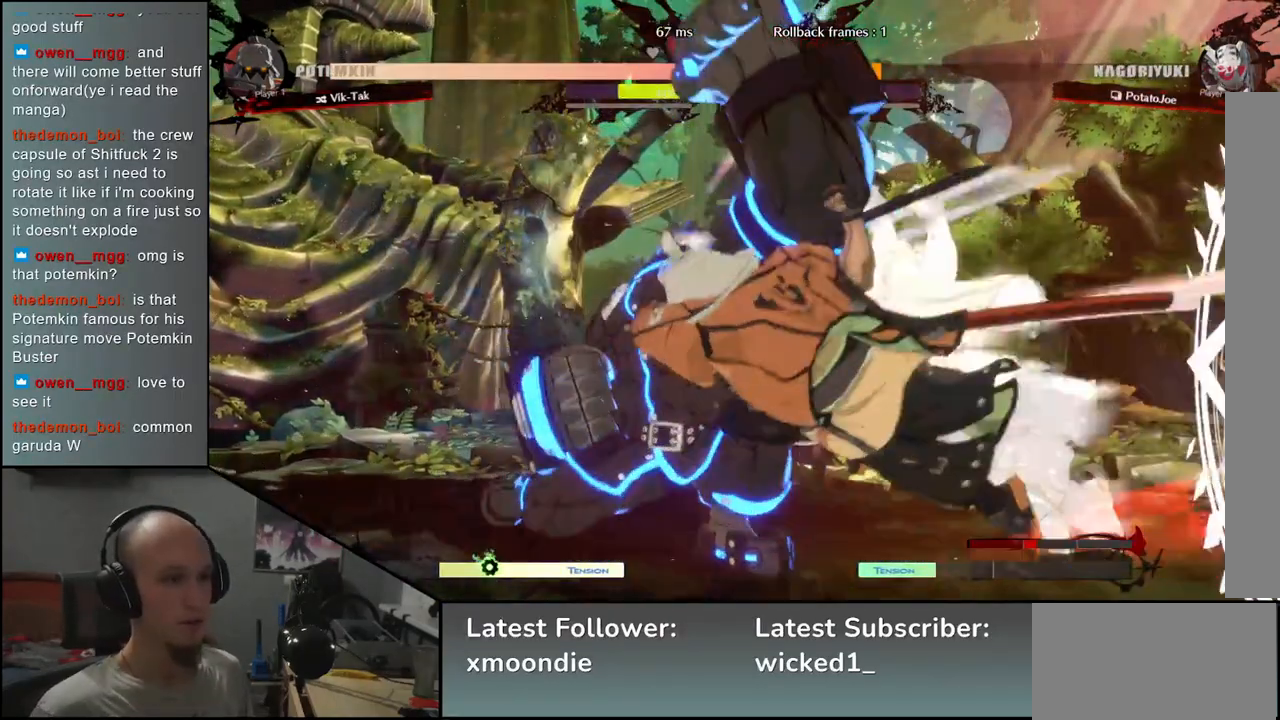
{"dt_ms": 500, "buttons": [], "left_stick": "center", "events": [[400, "TRIANGLE", "down"], [483, "TRIANGLE", "up"]]}
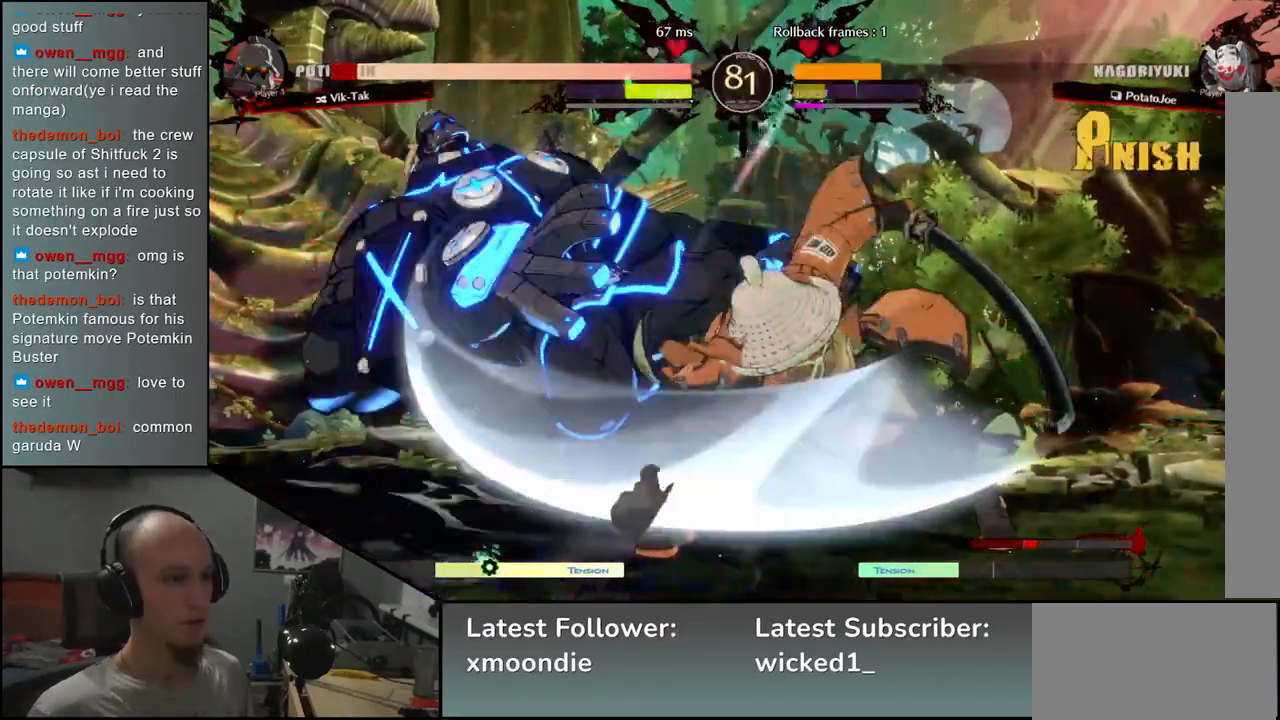
{"dt_ms": 500, "buttons": [], "left_stick": "center", "events": [[100, "TRIANGLE", "down"], [183, "TRIANGLE", "up"], [300, "TRIANGLE", "down"], [367, "TRIANGLE", "up"]]}
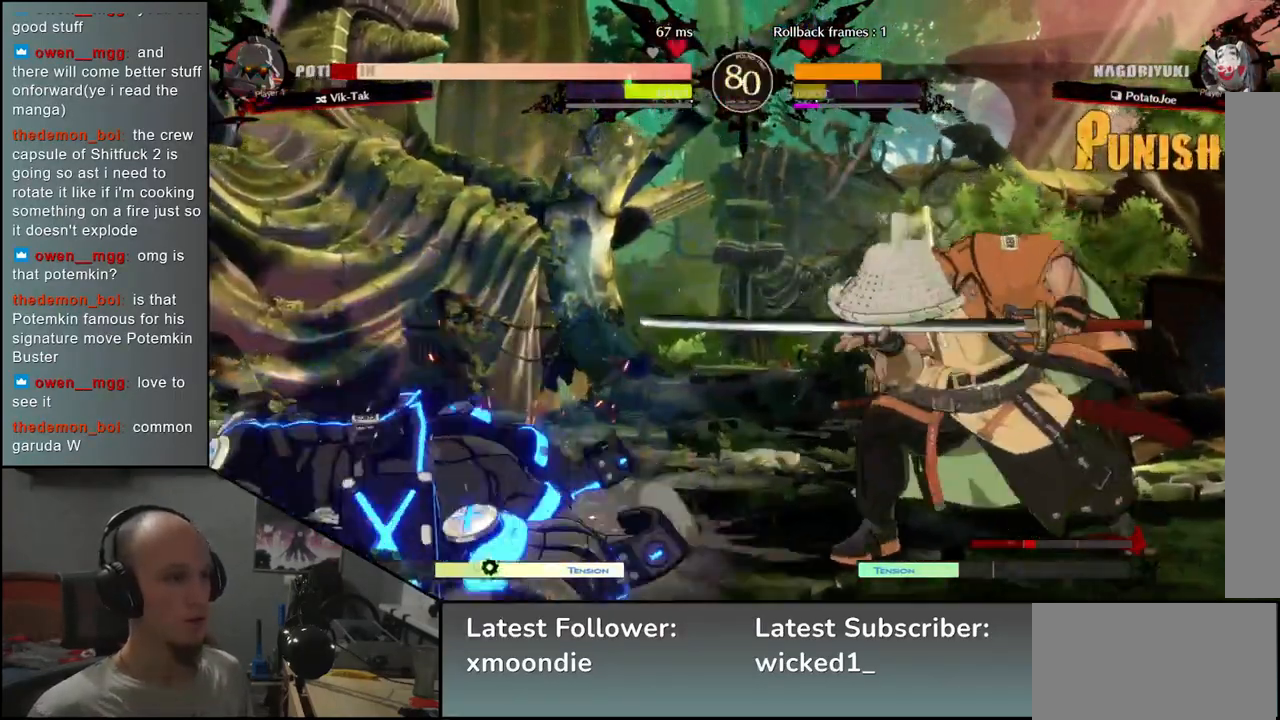
{"dt_ms": 500, "buttons": [], "left_stick": "center", "events": []}
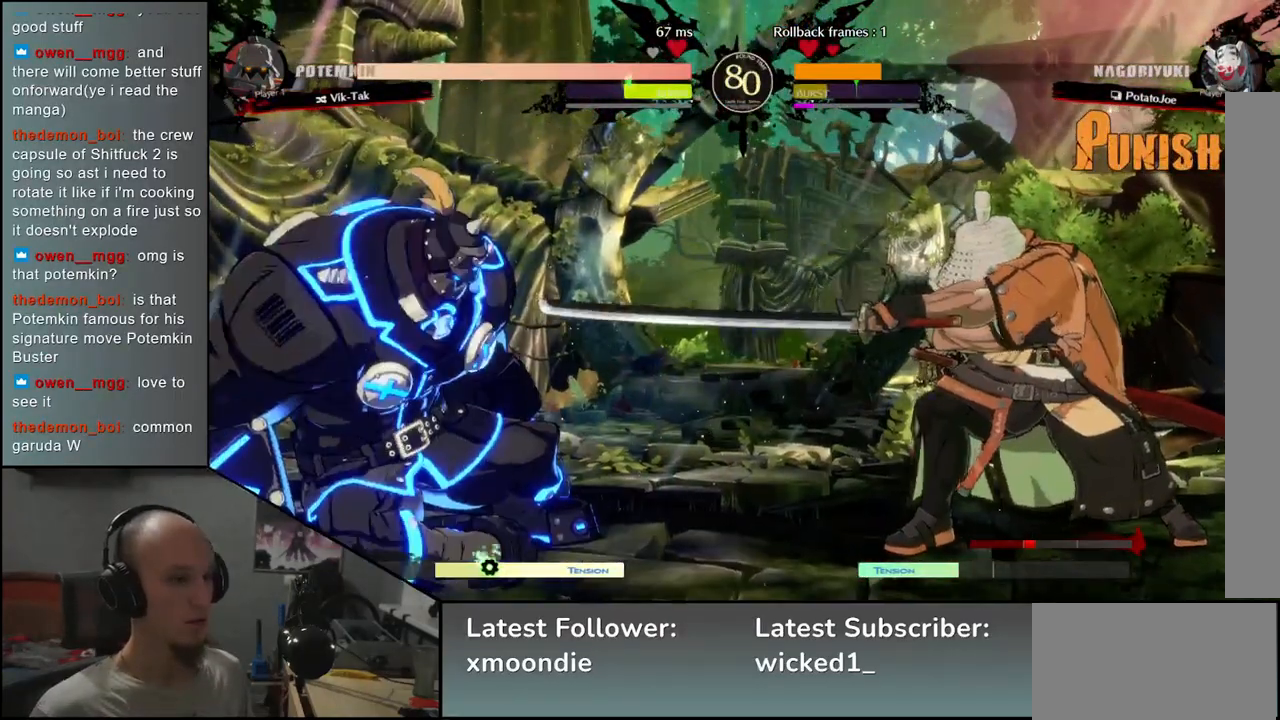
{"dt_ms": 500, "buttons": ["L2"], "left_stick": "left", "events": [[17, "left_stick", "down"], [67, "left_stick", "right"], [133, "left_stick", "down"], [217, "TRIANGLE", "down"], [217, "left_stick", "left"], [300, "TRIANGLE", "up"], [300, "left_stick", "down"], [467, "left_stick", "left"], [483, "L2", "down"]]}
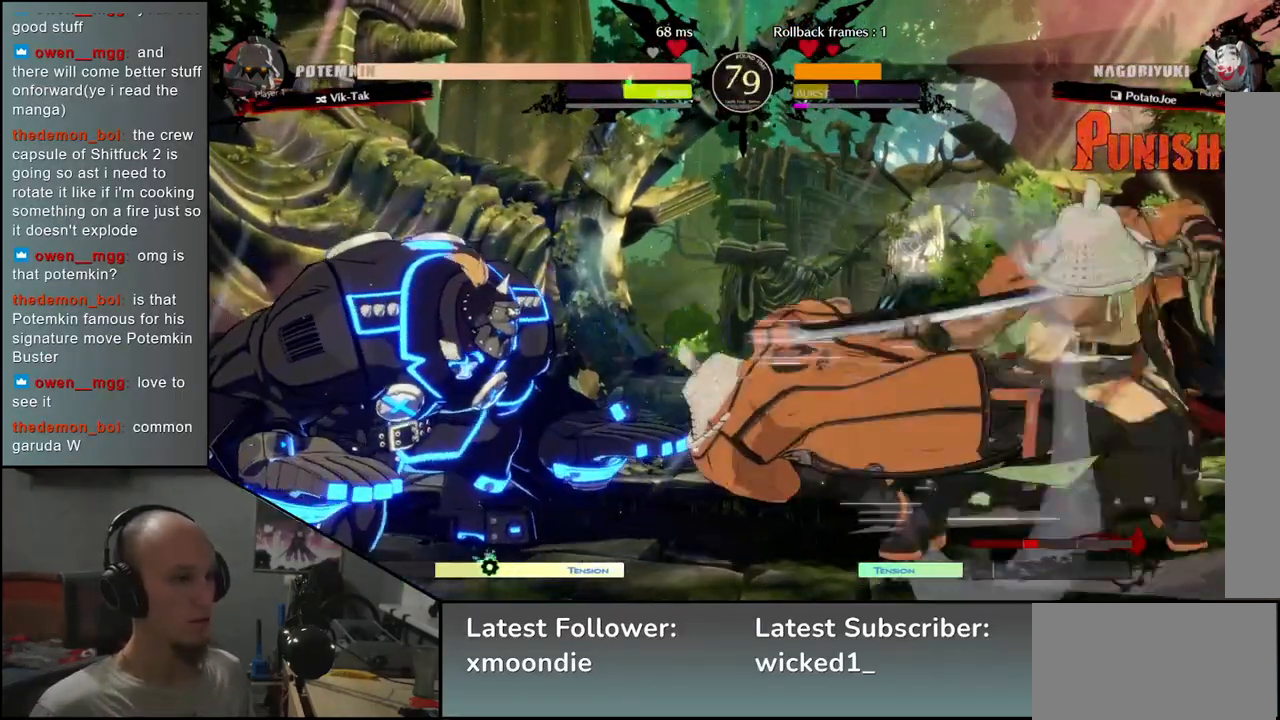
{"dt_ms": 500, "buttons": [], "left_stick": "down", "events": [[50, "left_stick", "center"], [67, "L2", "up"], [200, "L2", "down"], [250, "L2", "up"], [383, "L2", "down"], [383, "left_stick", "down"], [417, "L2", "up"]]}
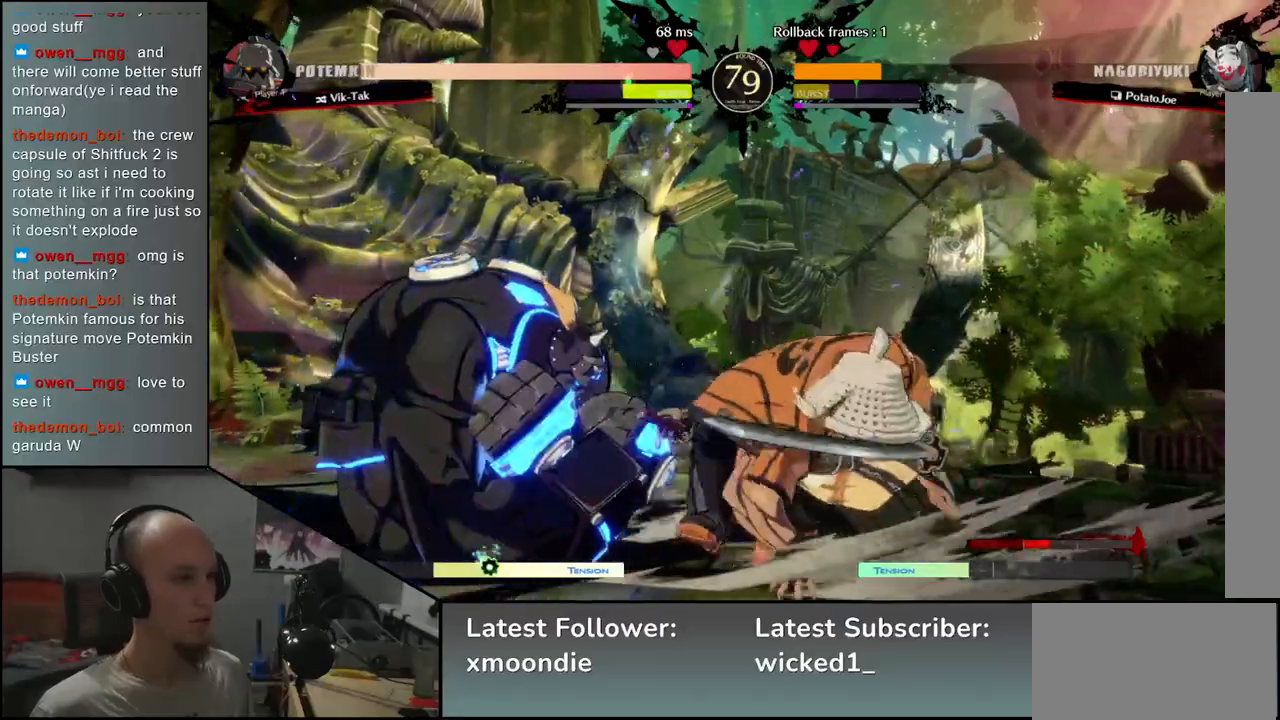
{"dt_ms": 500, "buttons": [], "left_stick": "left", "events": [[17, "L2", "down"], [67, "L2", "up"], [150, "L2", "down"], [233, "L2", "up"], [350, "L1", "down"], [417, "left_stick", "left"], [433, "L1", "up"]]}
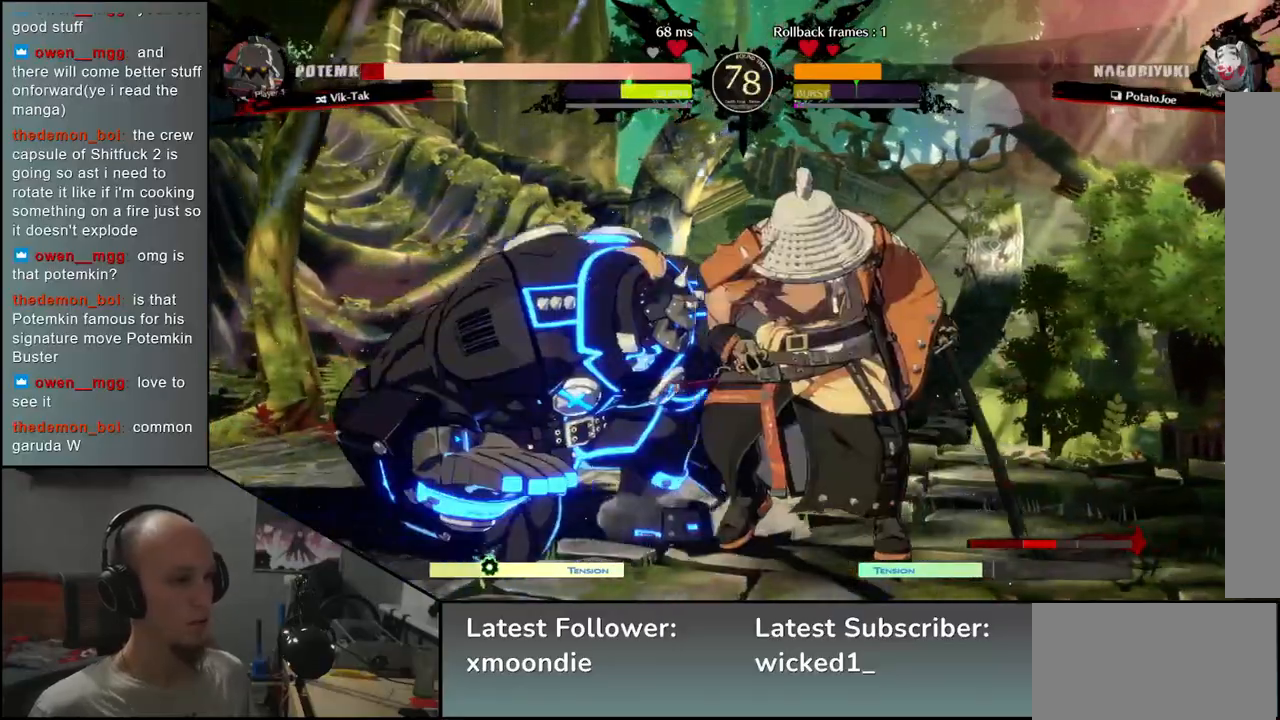
{"dt_ms": 500, "buttons": [], "left_stick": "left", "events": [[83, "SQUARE", "down"], [133, "SQUARE", "up"]]}
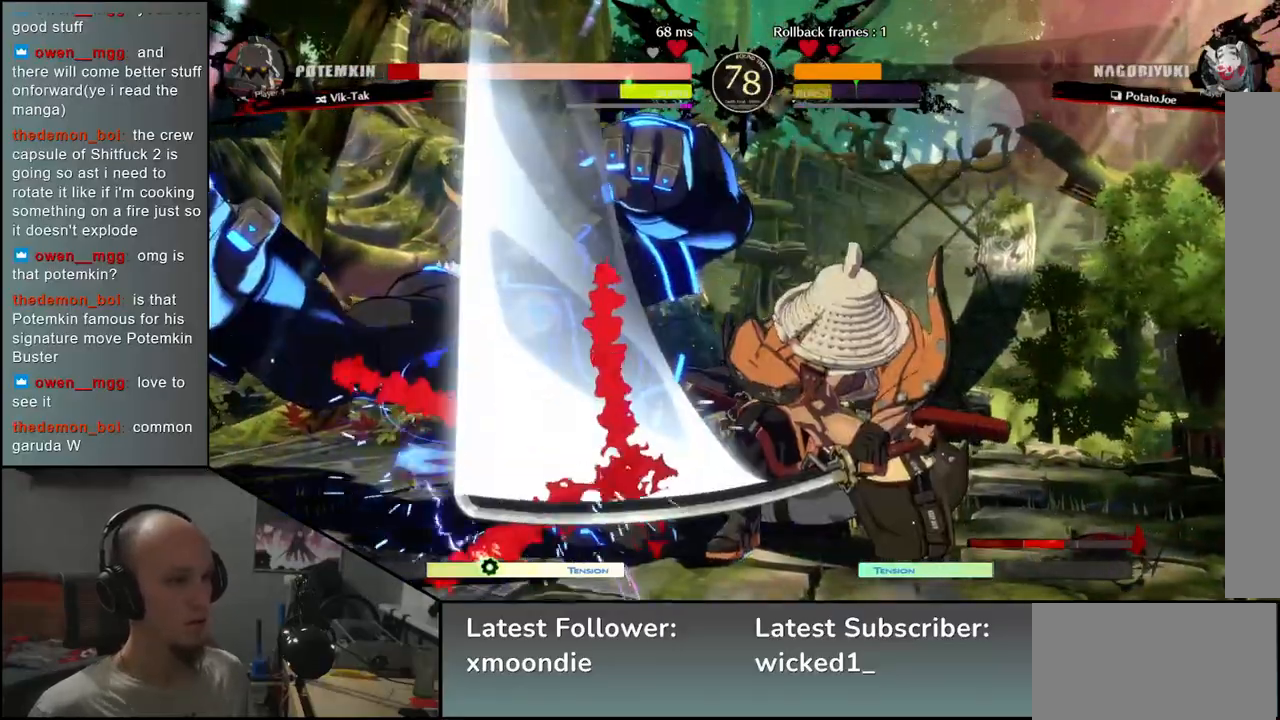
{"dt_ms": 500, "buttons": [], "left_stick": "right", "events": [[33, "left_stick", "center"], [167, "left_stick", "right"]]}
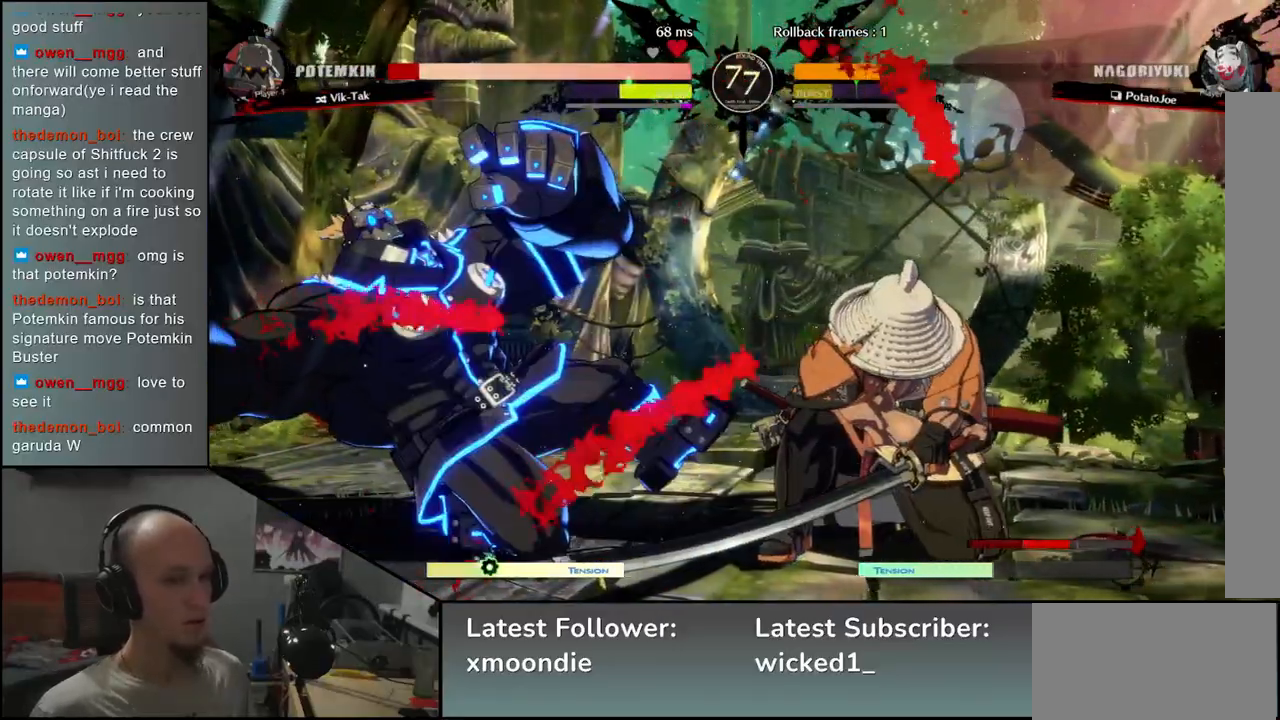
{"dt_ms": 500, "buttons": [], "left_stick": "right", "events": [[233, "R2", "down"], [350, "R2", "up"]]}
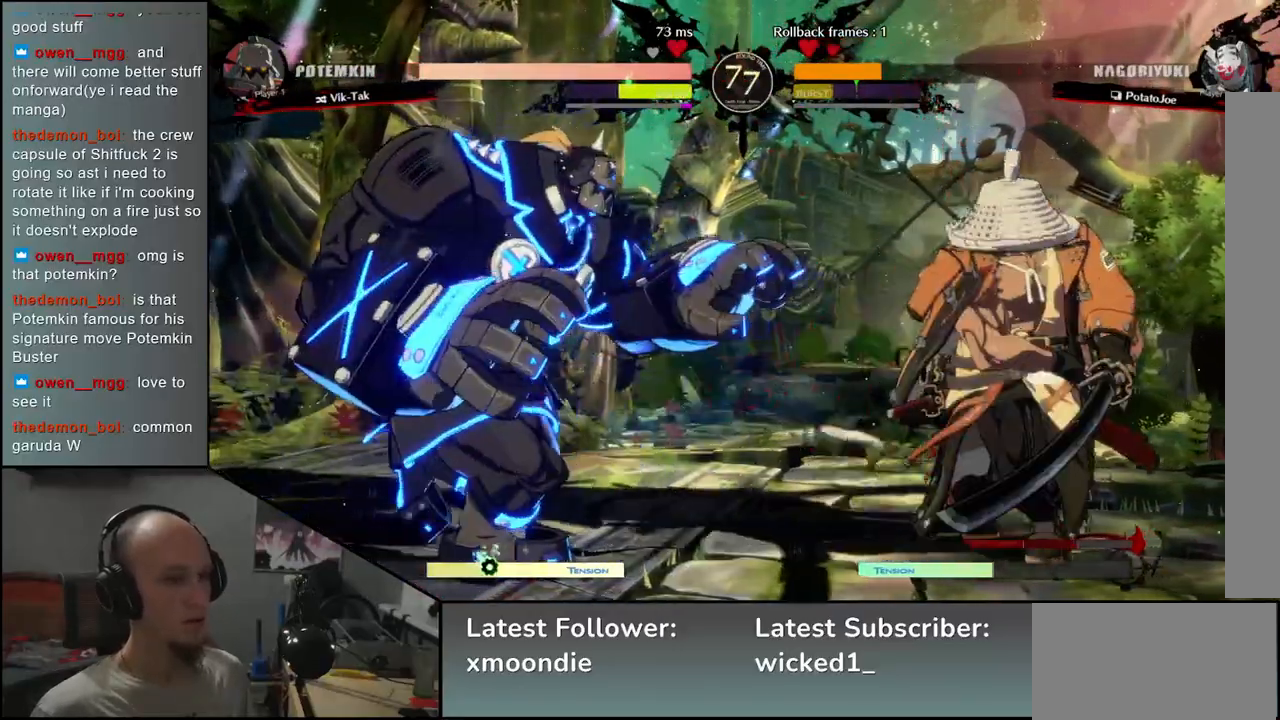
{"dt_ms": 1000, "buttons": [], "left_stick": "right"}
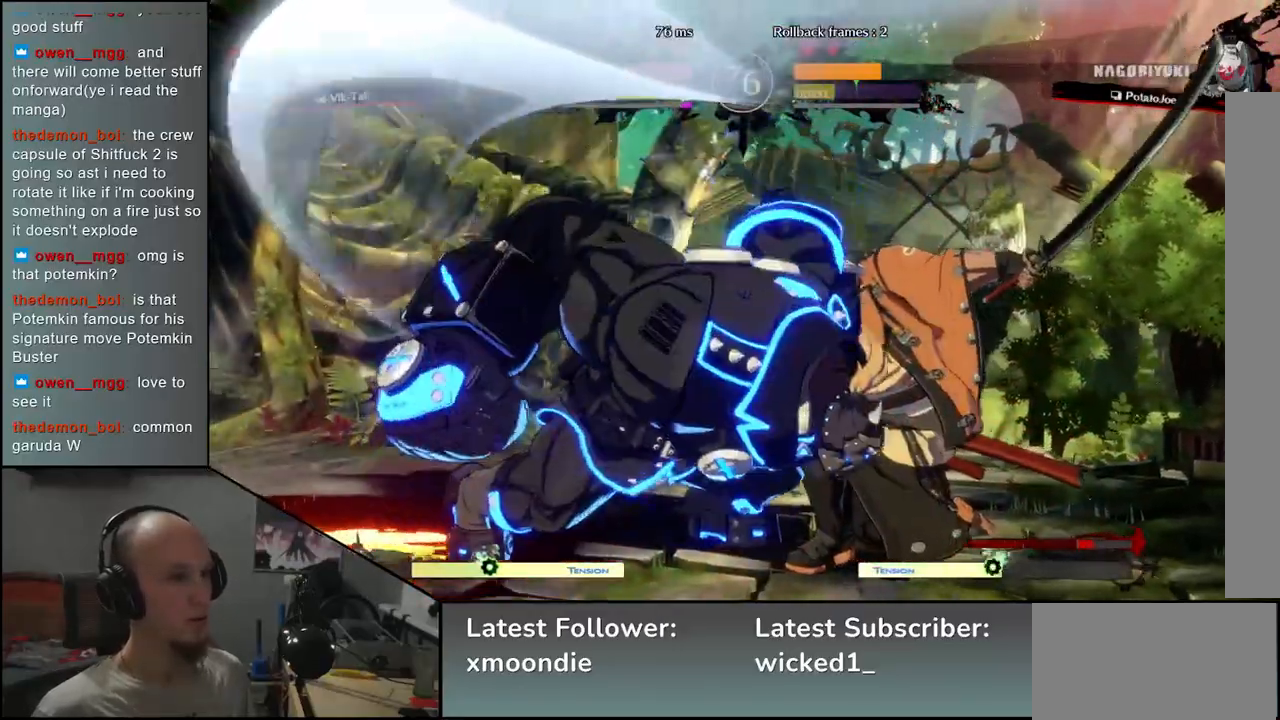
{"dt_ms": 500, "buttons": [], "left_stick": "right", "events": []}
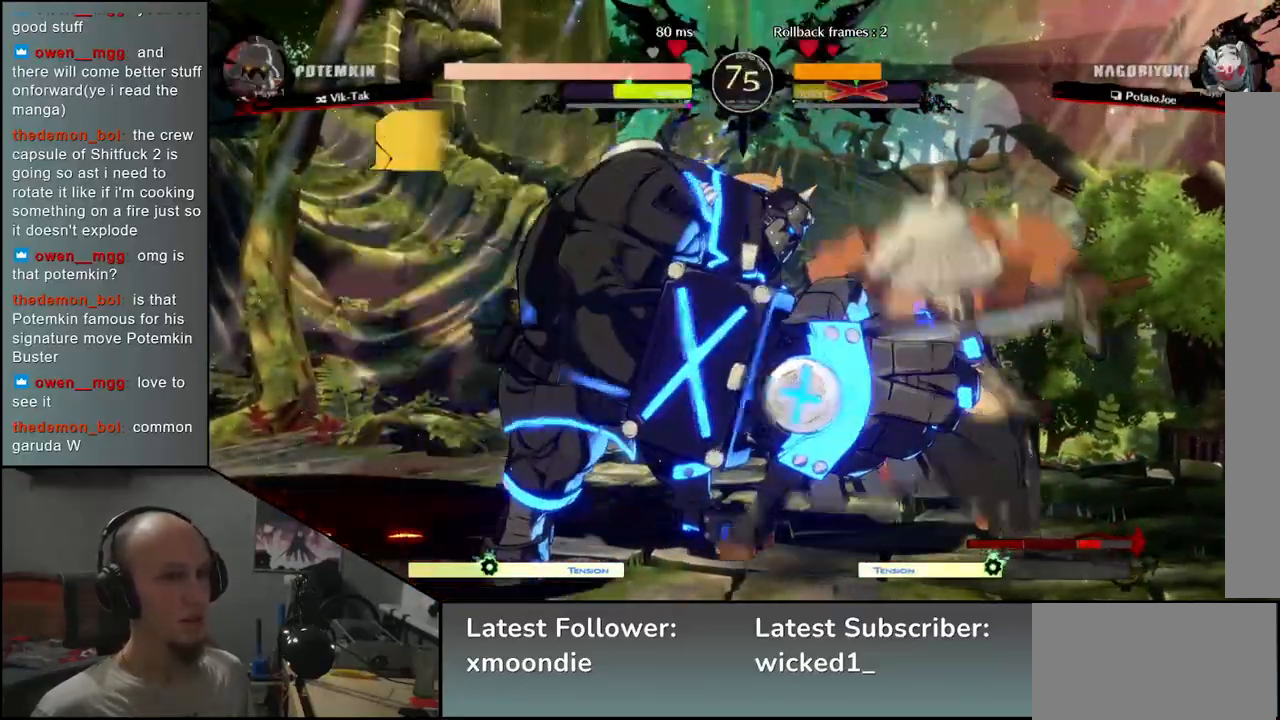
{"dt_ms": 500, "buttons": [], "left_stick": "right", "events": []}
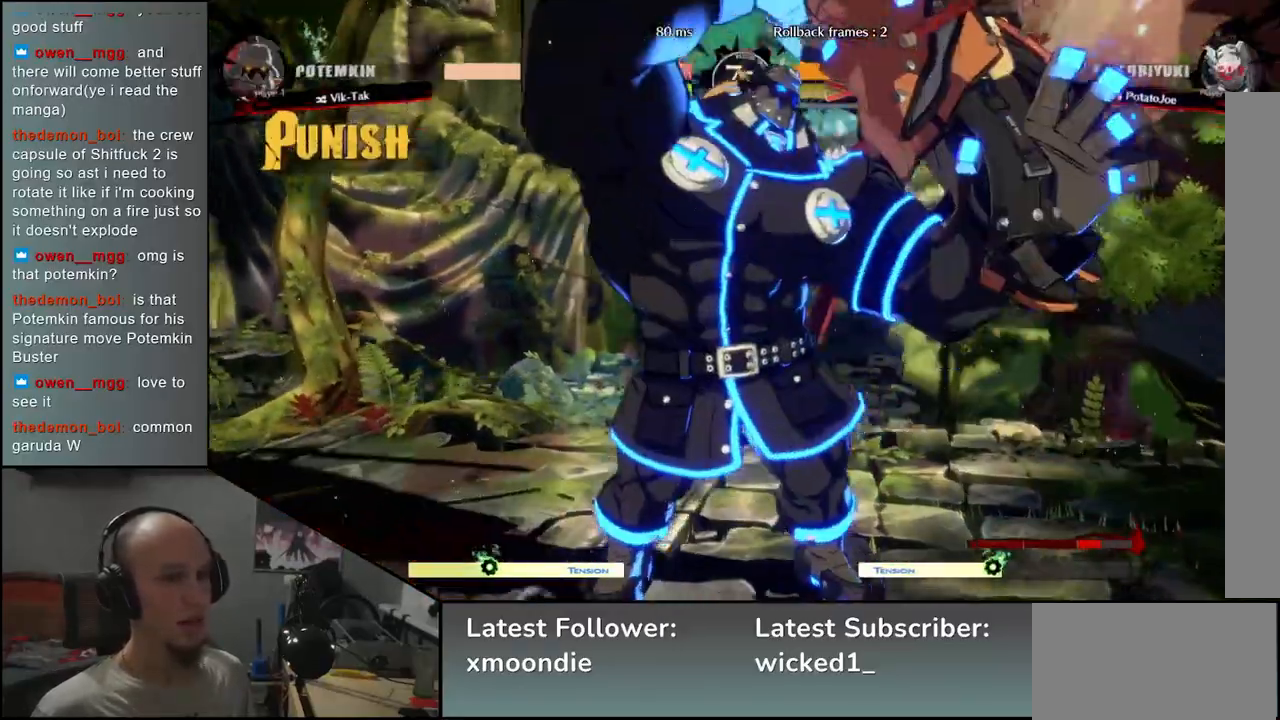
{"dt_ms": 500, "buttons": [], "left_stick": "center", "events": [[217, "left_stick", "center"]]}